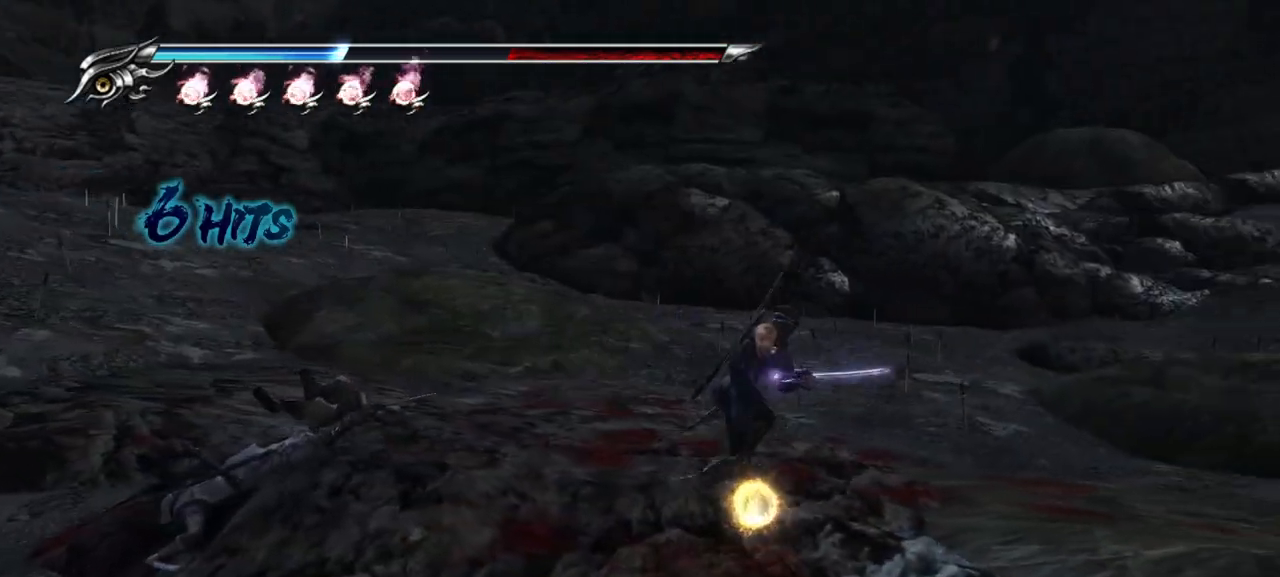
Gameplay with a controller (PlayStation layout); each line is a JSON object with the inputs held at the frame after it. "events" lists button and stick changes between this image and that frame as [ms after this image, input, new state], when the widget could be followed in between. Not read: left_stick.
{"buttons": ["CROSS"], "right_stick": "center", "events": [[250, "L1", "down"], [433, "CROSS", "down"], [500, "L1", "up"]]}
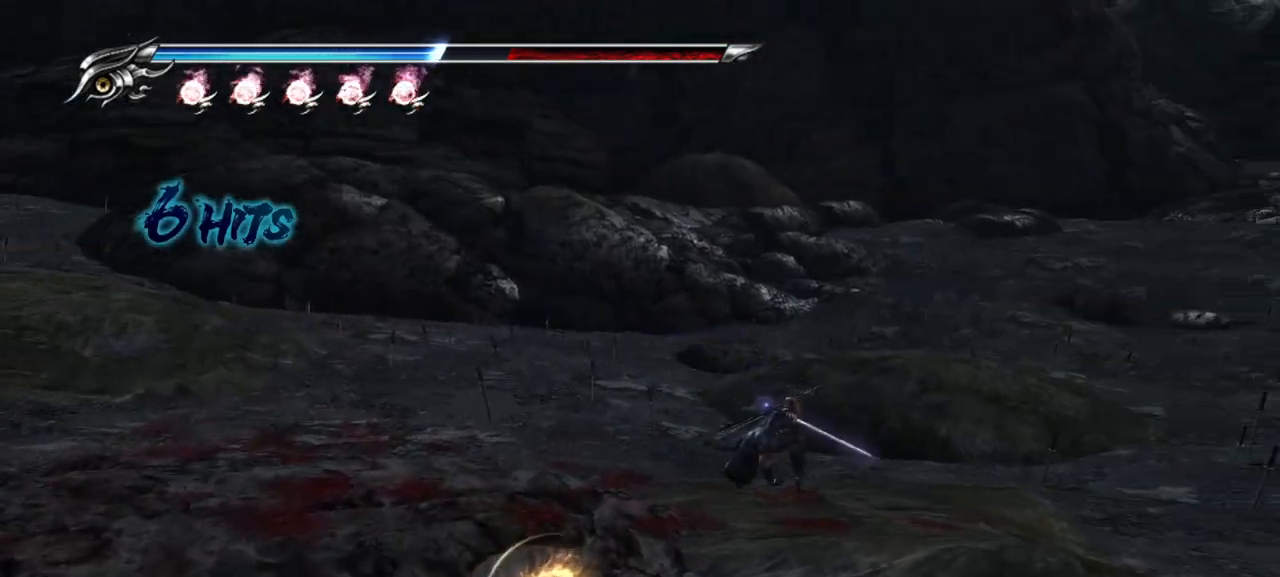
{"buttons": ["L1"], "right_stick": "center", "events": [[167, "CROSS", "up"], [500, "L1", "down"]]}
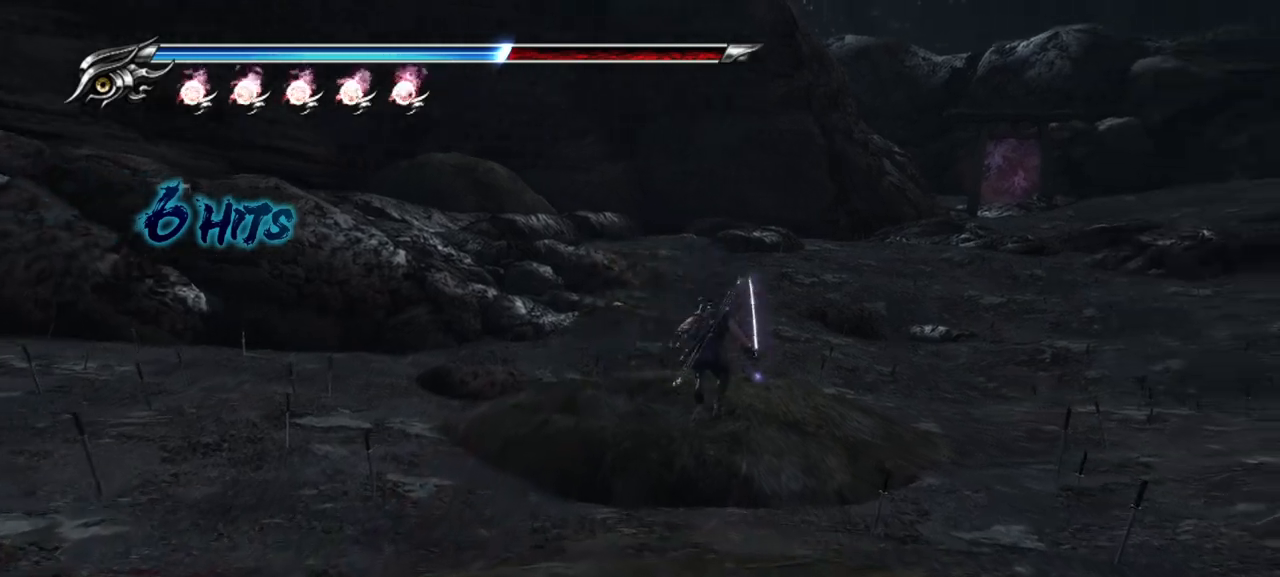
{"buttons": [], "right_stick": "center", "events": [[183, "CROSS", "down"], [300, "L1", "up"], [433, "CROSS", "up"]]}
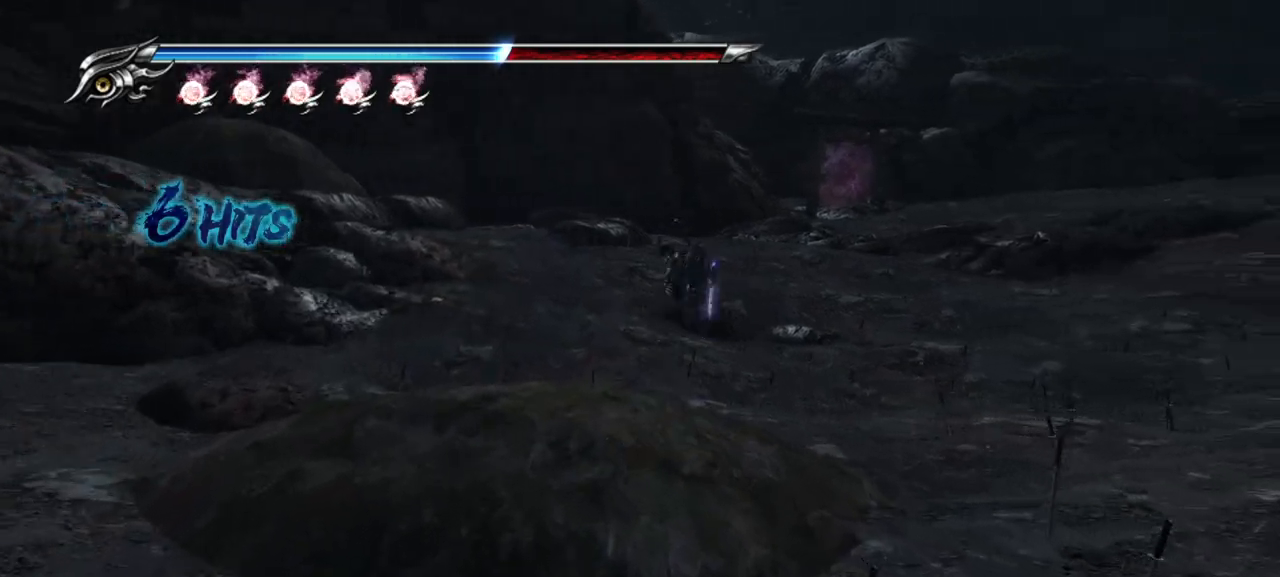
{"buttons": [], "right_stick": "center", "events": []}
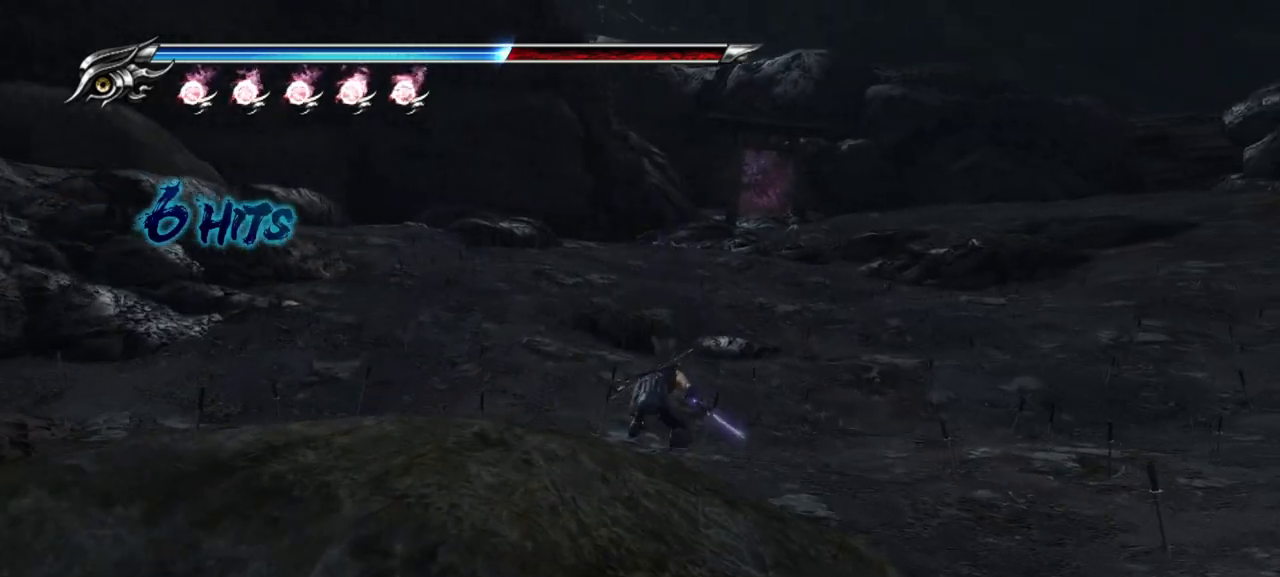
{"buttons": [], "right_stick": "center", "events": []}
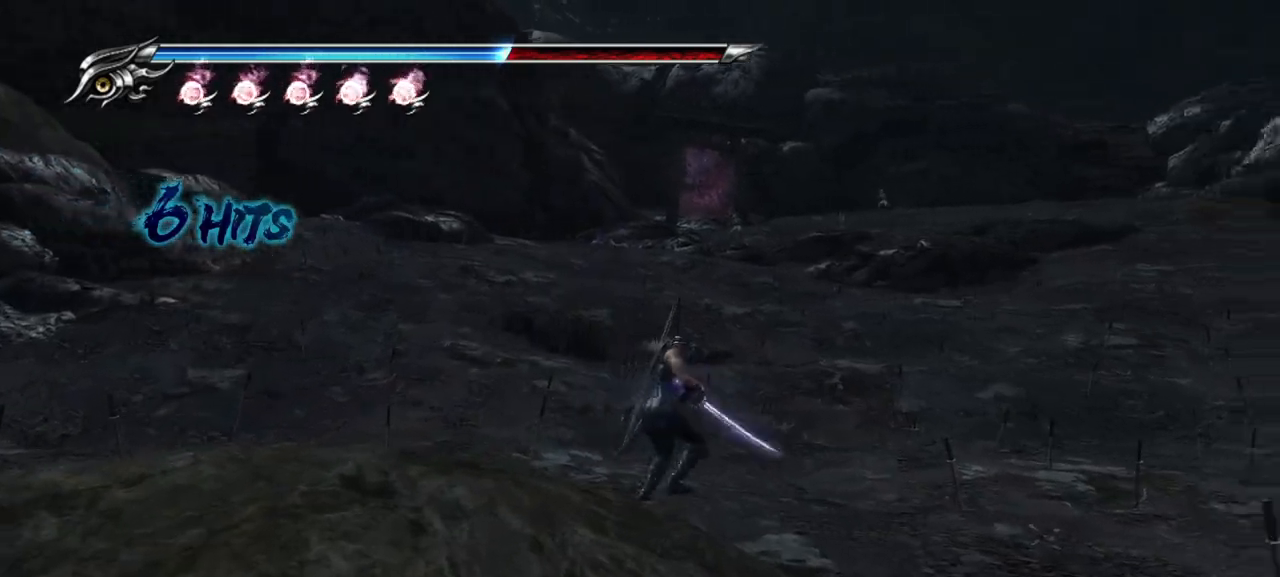
{"buttons": [], "right_stick": "center", "events": []}
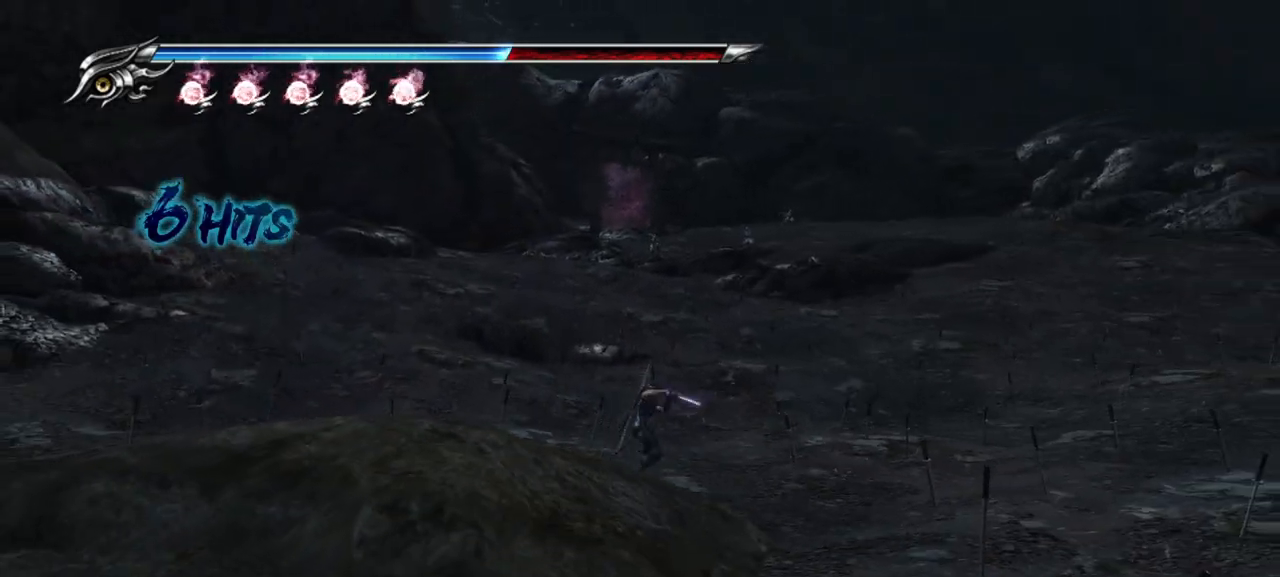
{"buttons": [], "right_stick": "center", "events": []}
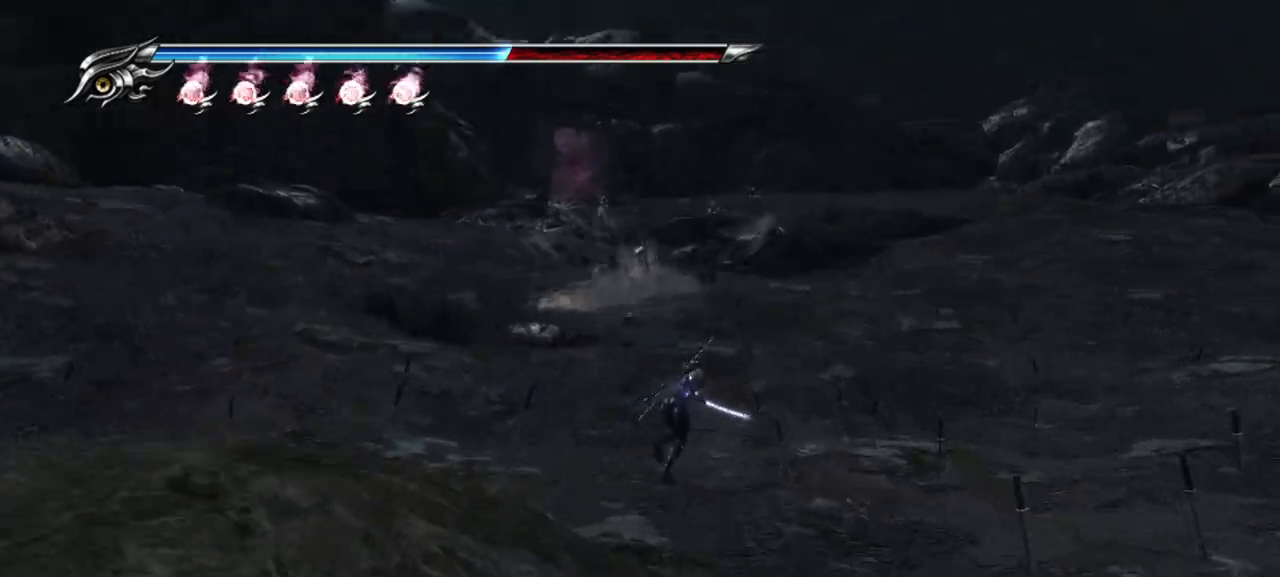
{"buttons": [], "right_stick": "center", "events": []}
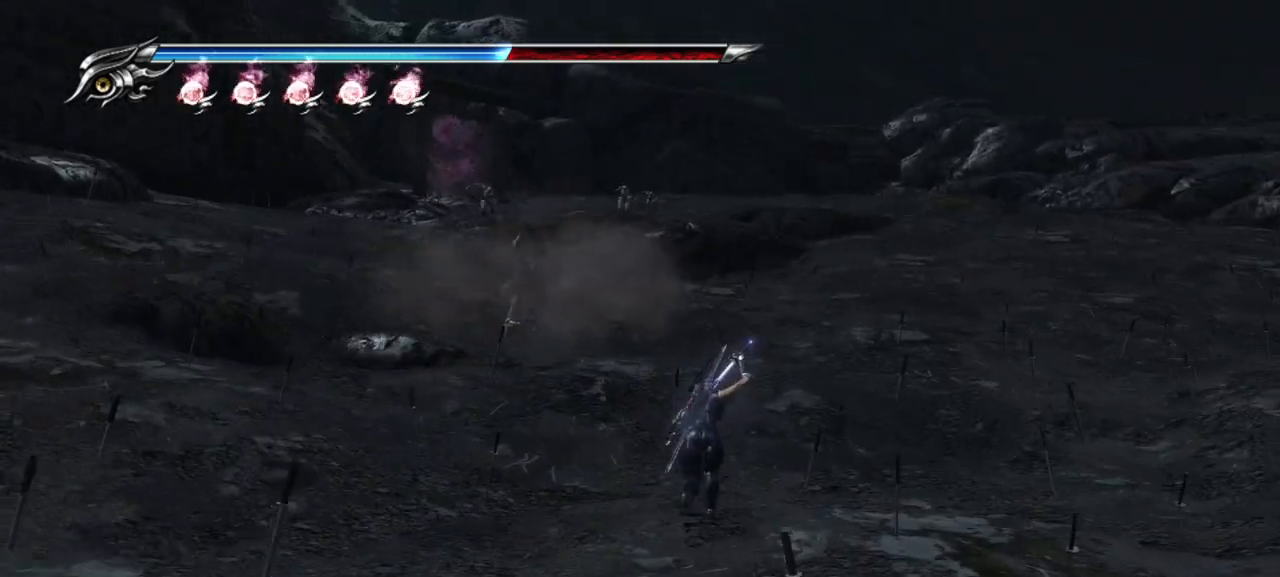
{"buttons": [], "right_stick": "center", "events": [[183, "CROSS", "down"], [383, "CROSS", "up"]]}
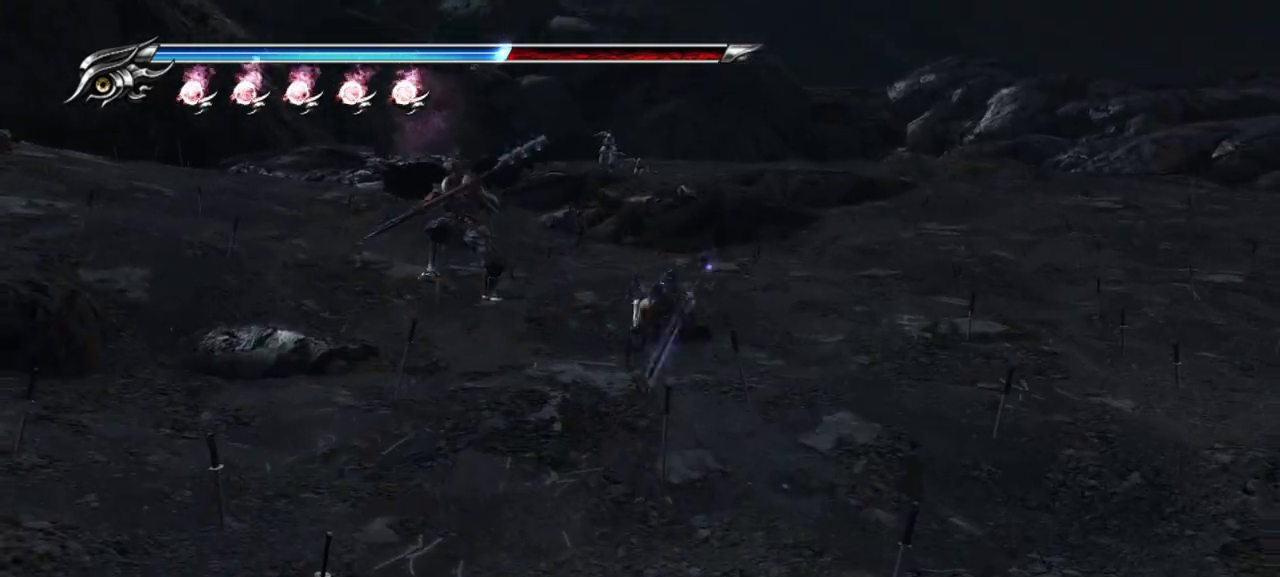
{"buttons": [], "right_stick": "center", "events": [[17, "TRIANGLE", "down"], [117, "TRIANGLE", "up"], [167, "TRIANGLE", "down"], [450, "TRIANGLE", "up"]]}
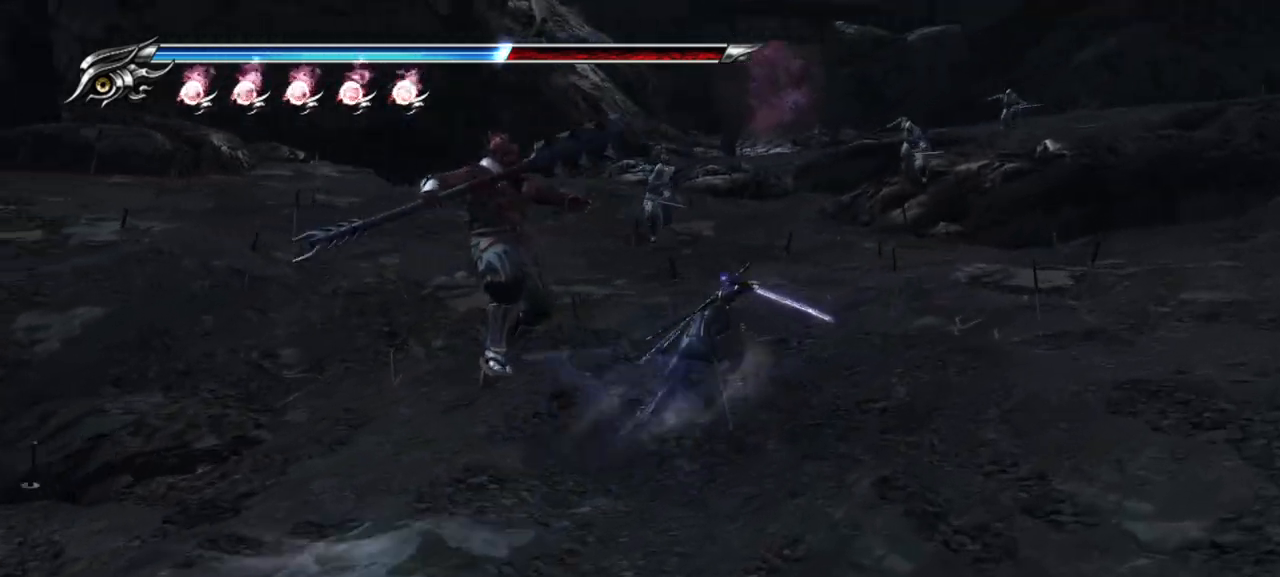
{"buttons": ["L1"], "right_stick": "center", "events": [[133, "L1", "down"]]}
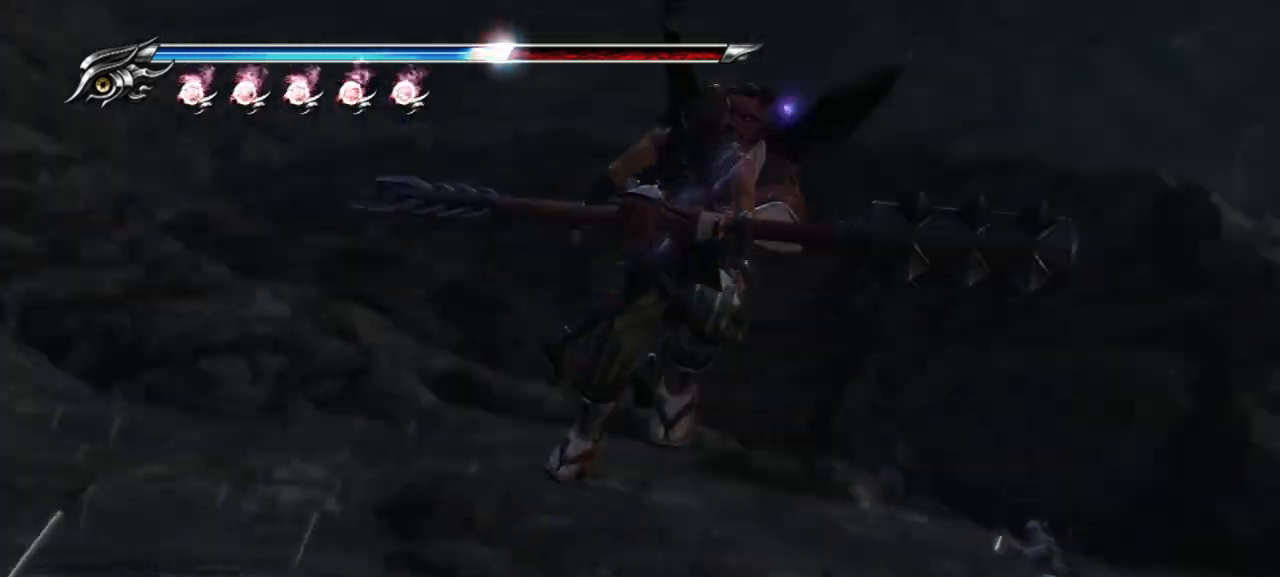
{"buttons": ["CROSS", "CIRCLE", "SQUARE"], "right_stick": "center", "events": [[300, "CIRCLE", "down"], [300, "SQUARE", "down"], [300, "TRIANGLE", "down"], [317, "CROSS", "down"], [417, "TRIANGLE", "up"], [433, "L1", "up"], [450, "CIRCLE", "up"], [450, "CROSS", "up"], [450, "SQUARE", "up"], [483, "CIRCLE", "down"], [500, "CROSS", "down"], [500, "SQUARE", "down"]]}
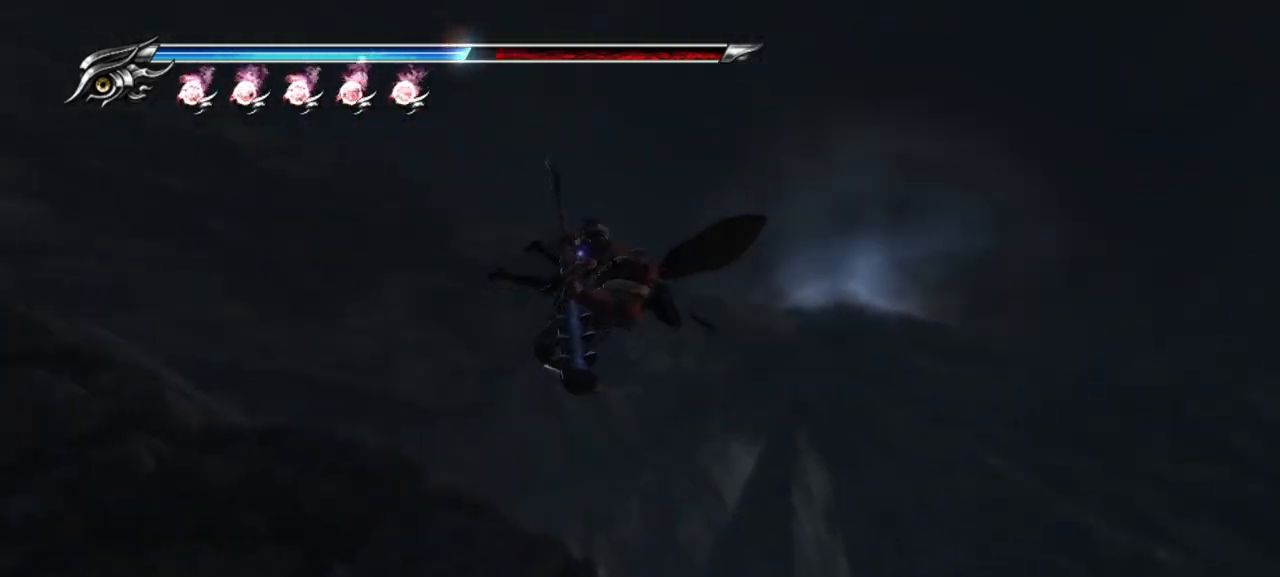
{"buttons": [], "right_stick": "center", "events": [[50, "TRIANGLE", "down"], [100, "CROSS", "up"], [100, "TRIANGLE", "up"], [117, "SQUARE", "up"], [183, "SQUARE", "down"], [183, "TRIANGLE", "down"], [283, "SQUARE", "up"], [283, "TRIANGLE", "up"], [350, "SQUARE", "down"], [350, "TRIANGLE", "down"], [433, "TRIANGLE", "up"], [467, "CIRCLE", "up"], [467, "SQUARE", "up"]]}
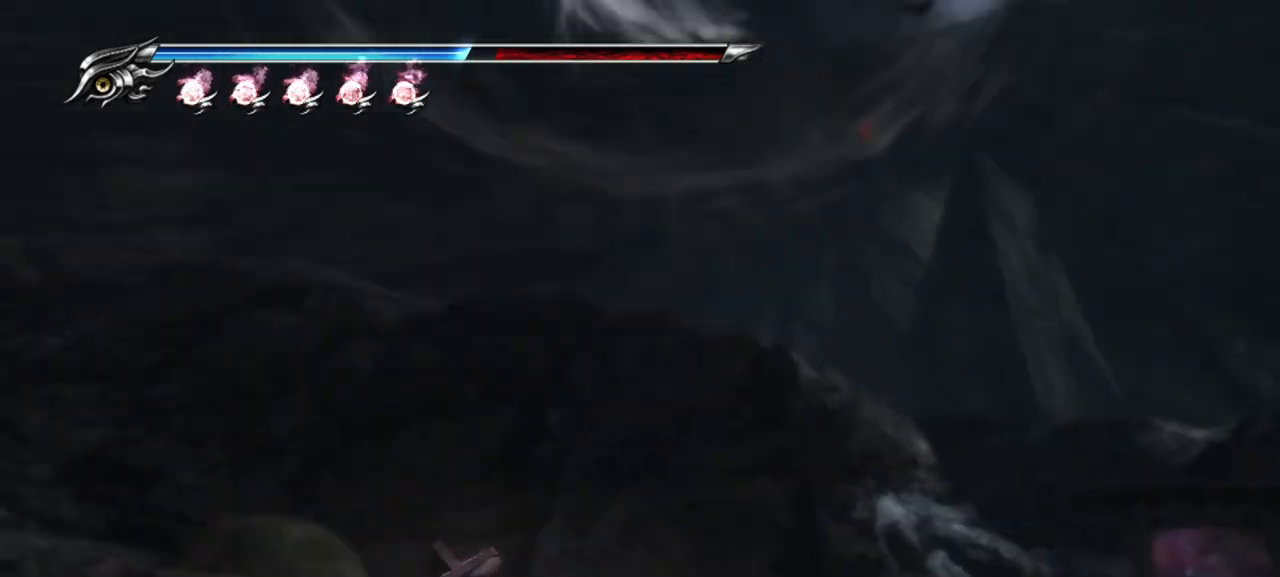
{"buttons": ["CIRCLE", "SQUARE", "TRIANGLE"], "right_stick": "center", "events": [[17, "CIRCLE", "down"], [17, "SQUARE", "down"], [17, "TRIANGLE", "down"], [117, "TRIANGLE", "up"], [133, "CIRCLE", "up"], [133, "SQUARE", "up"], [217, "CIRCLE", "down"], [217, "SQUARE", "down"], [217, "TRIANGLE", "down"], [317, "CIRCLE", "up"], [317, "SQUARE", "up"], [317, "TRIANGLE", "up"], [417, "CIRCLE", "down"], [433, "TRIANGLE", "down"], [450, "SQUARE", "down"]]}
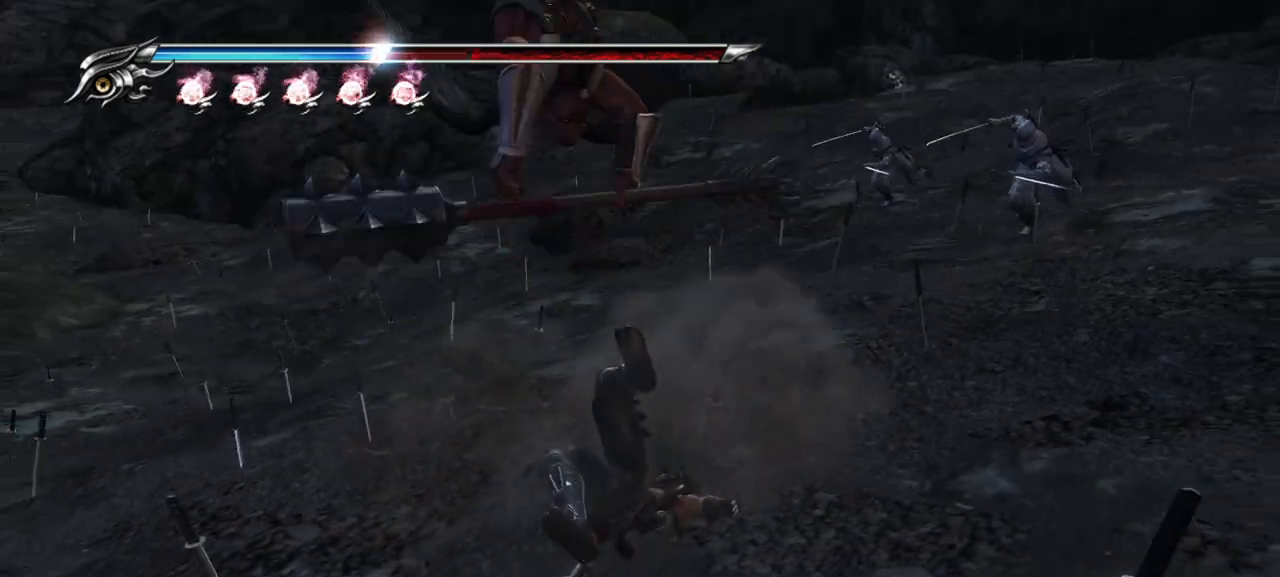
{"buttons": [], "right_stick": "center", "events": [[33, "TRIANGLE", "up"], [50, "CIRCLE", "up"], [50, "SQUARE", "up"]]}
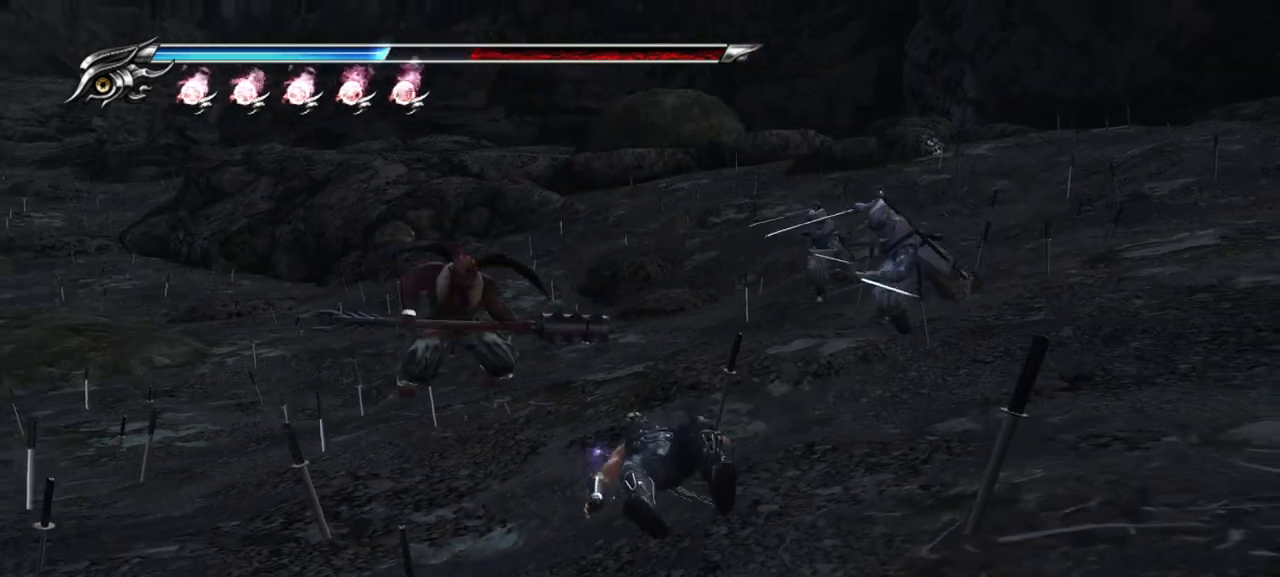
{"buttons": ["SQUARE"], "right_stick": "center", "events": [[500, "SQUARE", "down"]]}
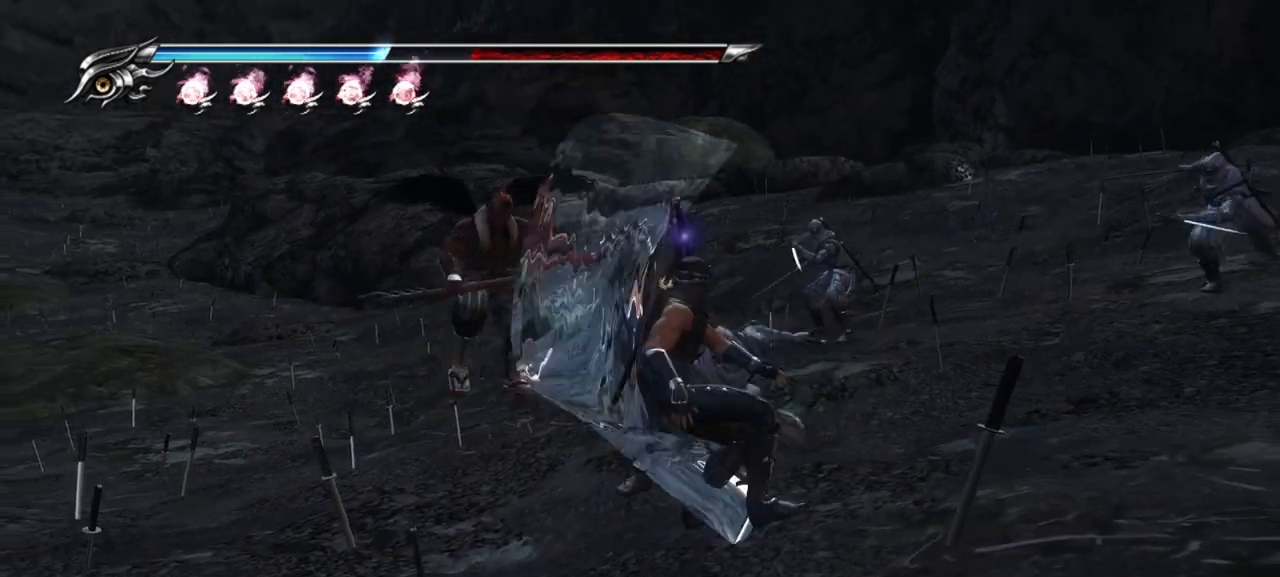
{"buttons": ["CIRCLE", "TRIANGLE"], "right_stick": "center", "events": [[100, "SQUARE", "up"], [183, "TRIANGLE", "down"], [267, "TRIANGLE", "up"], [450, "CIRCLE", "down"], [450, "TRIANGLE", "down"]]}
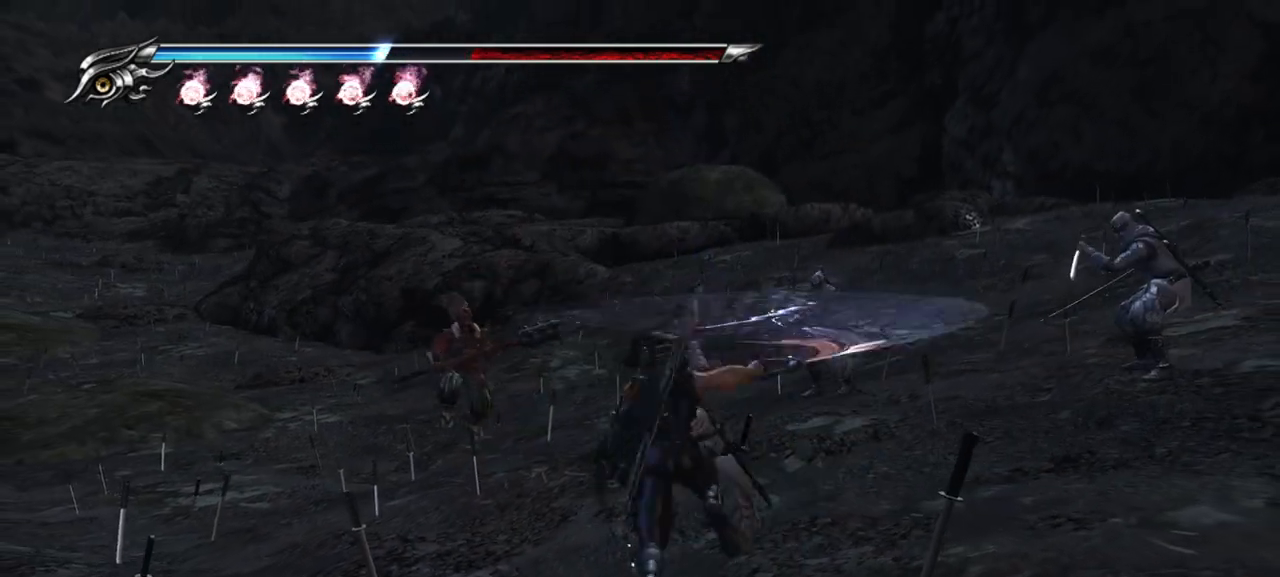
{"buttons": ["CIRCLE"], "right_stick": "center", "events": [[67, "TRIANGLE", "up"], [150, "TRIANGLE", "down"], [267, "TRIANGLE", "up"], [350, "TRIANGLE", "down"], [450, "TRIANGLE", "up"]]}
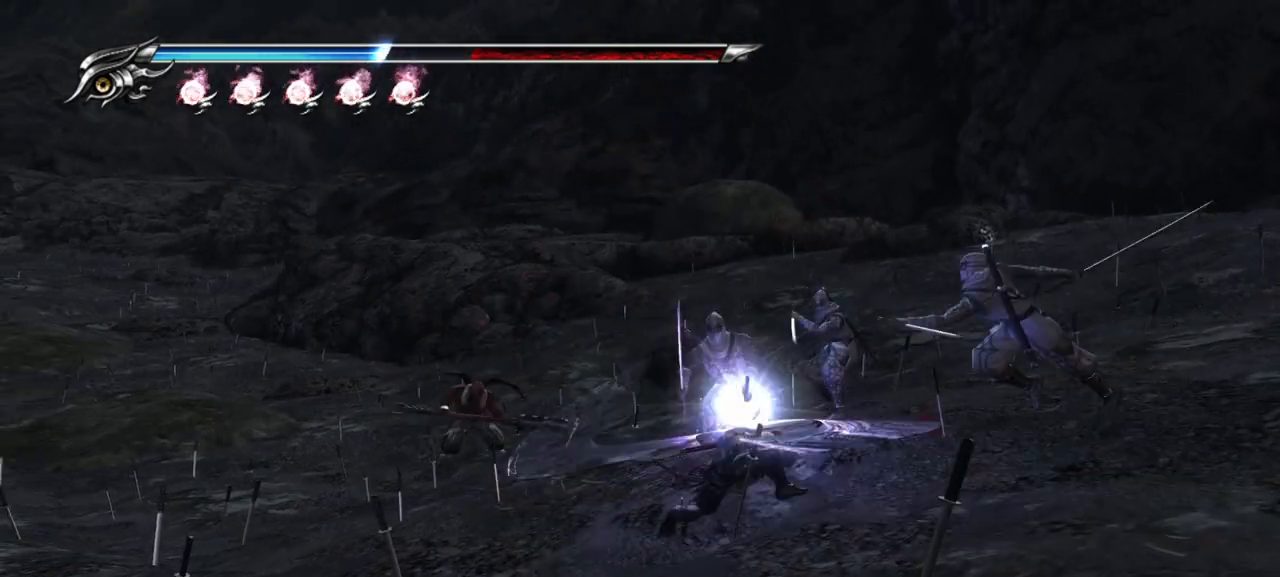
{"buttons": ["CIRCLE"], "right_stick": "center", "events": [[17, "TRIANGLE", "down"], [133, "TRIANGLE", "up"], [200, "TRIANGLE", "down"], [300, "TRIANGLE", "up"], [367, "TRIANGLE", "down"], [467, "TRIANGLE", "up"]]}
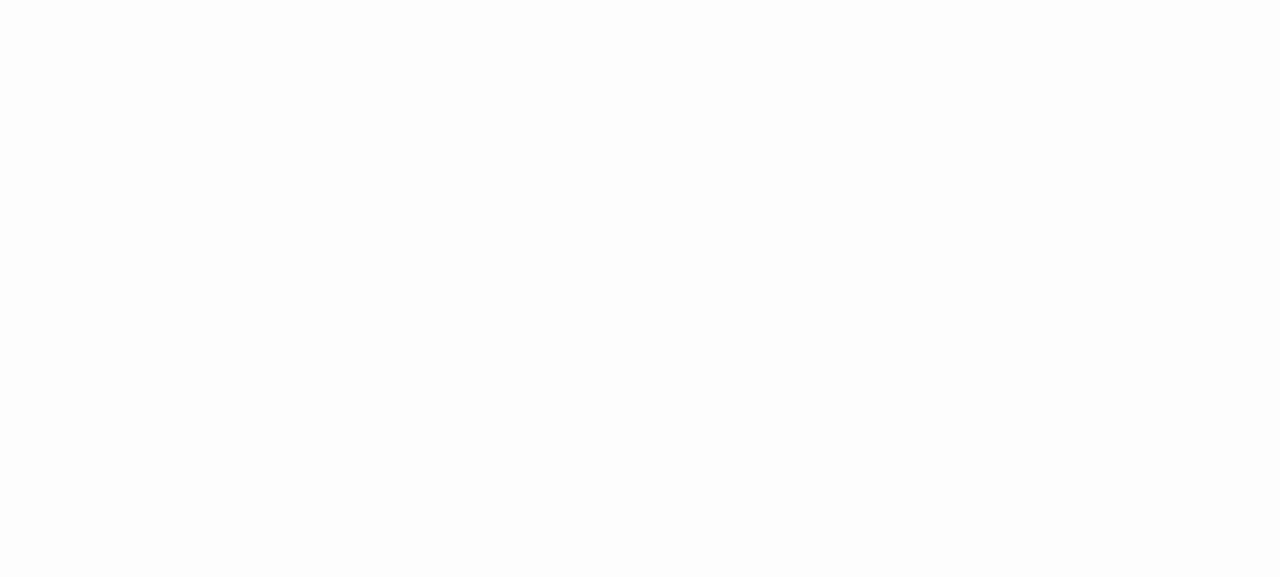
{"buttons": [], "right_stick": "center", "events": [[33, "TRIANGLE", "down"], [150, "TRIANGLE", "up"], [333, "CIRCLE", "up"]]}
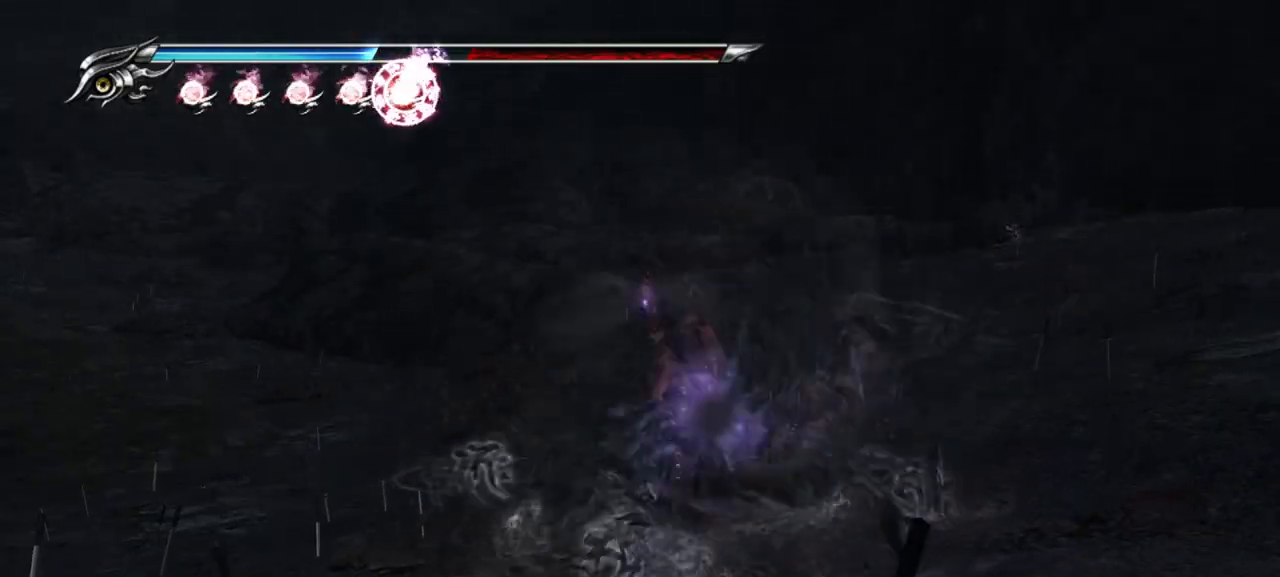
{"buttons": [], "right_stick": "center", "events": []}
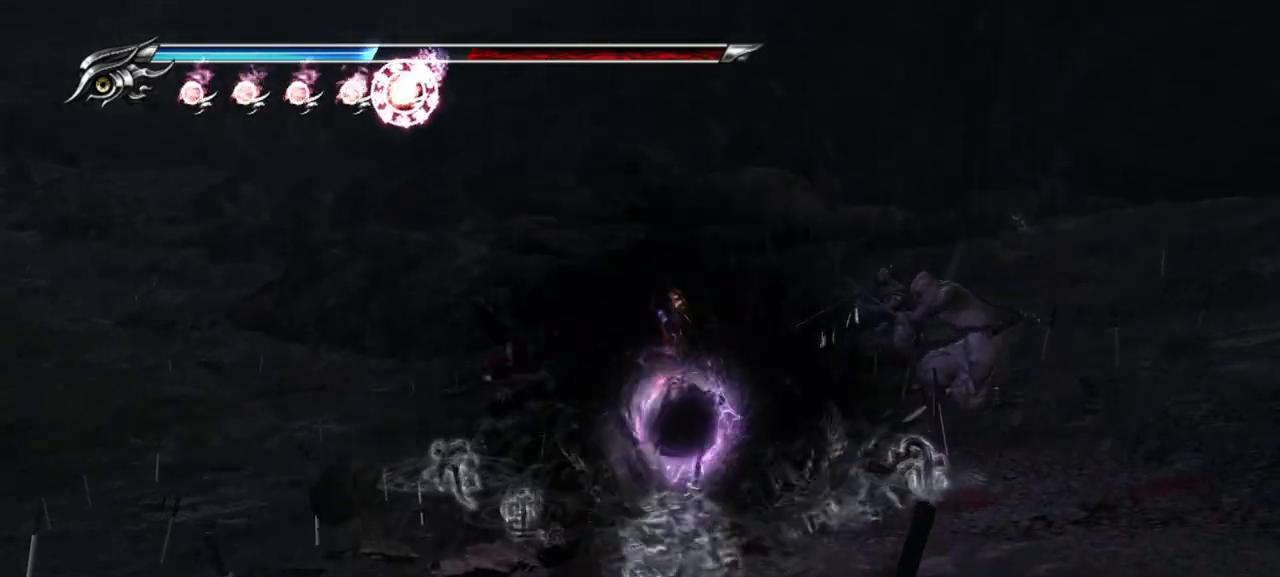
{"buttons": [], "right_stick": "center", "events": []}
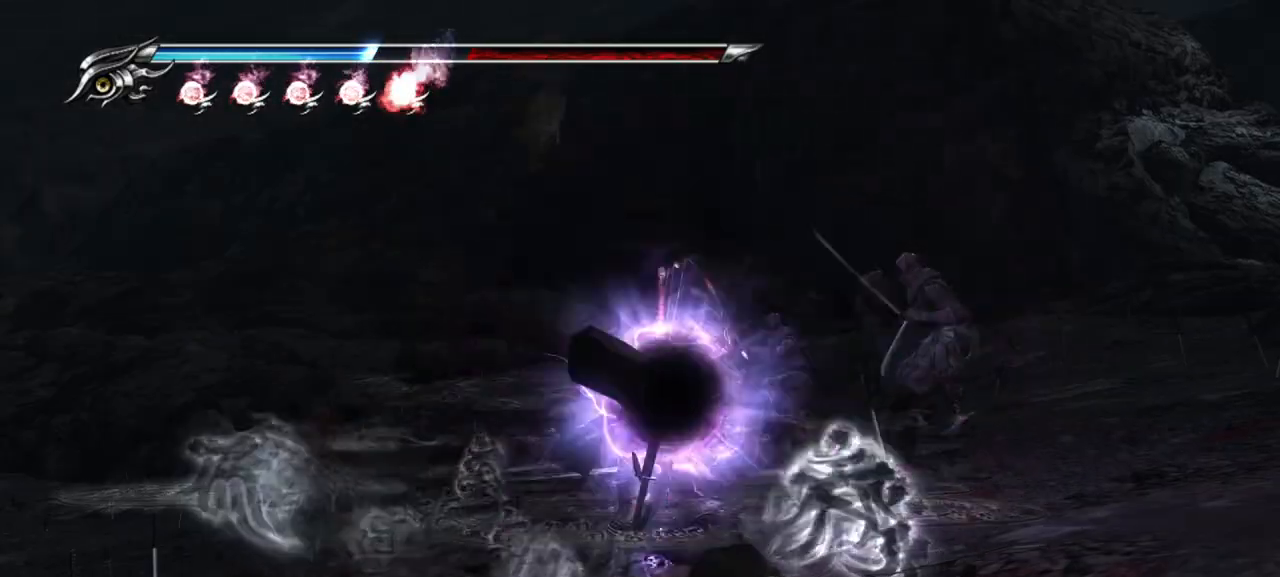
{"buttons": [], "right_stick": "center", "events": []}
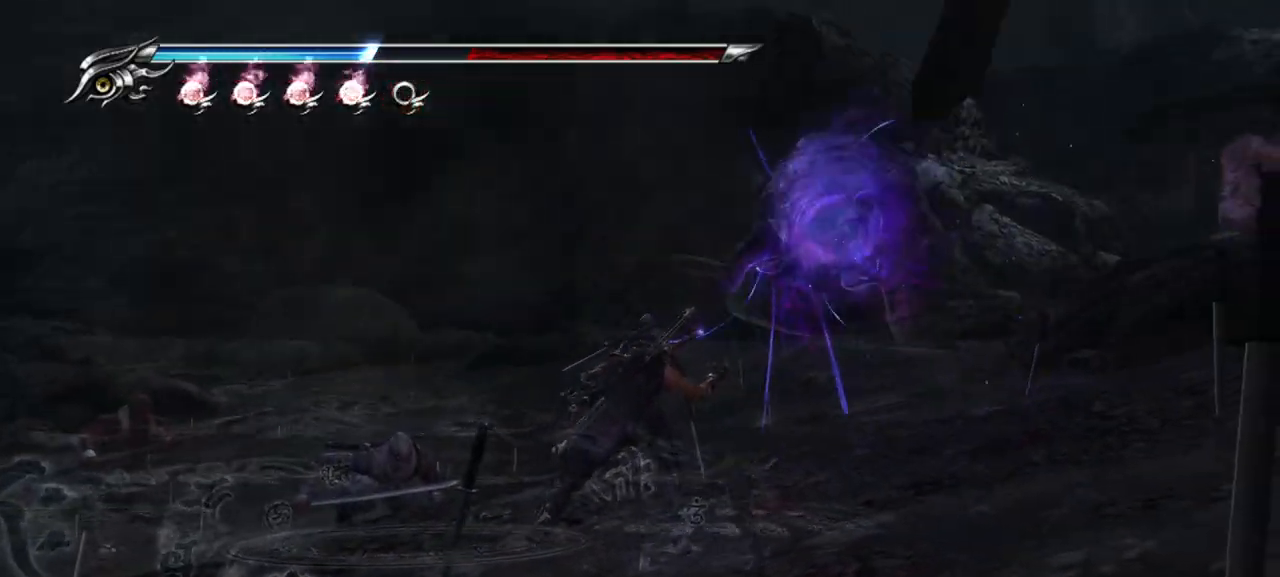
{"buttons": [], "right_stick": "center", "events": [[150, "CROSS", "down"], [300, "CROSS", "up"], [400, "TRIANGLE", "down"], [500, "TRIANGLE", "up"]]}
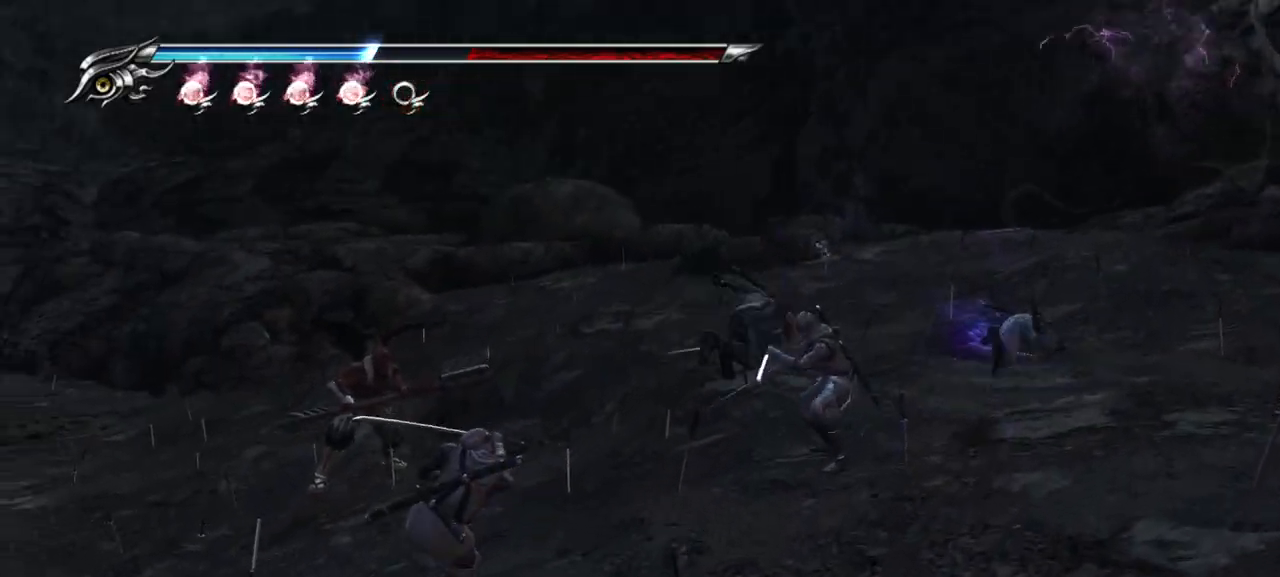
{"buttons": ["TRIANGLE"], "right_stick": "center", "events": [[50, "TRIANGLE", "down"], [117, "TRIANGLE", "up"], [183, "TRIANGLE", "down"], [250, "TRIANGLE", "up"], [300, "TRIANGLE", "down"], [383, "TRIANGLE", "up"], [433, "TRIANGLE", "down"]]}
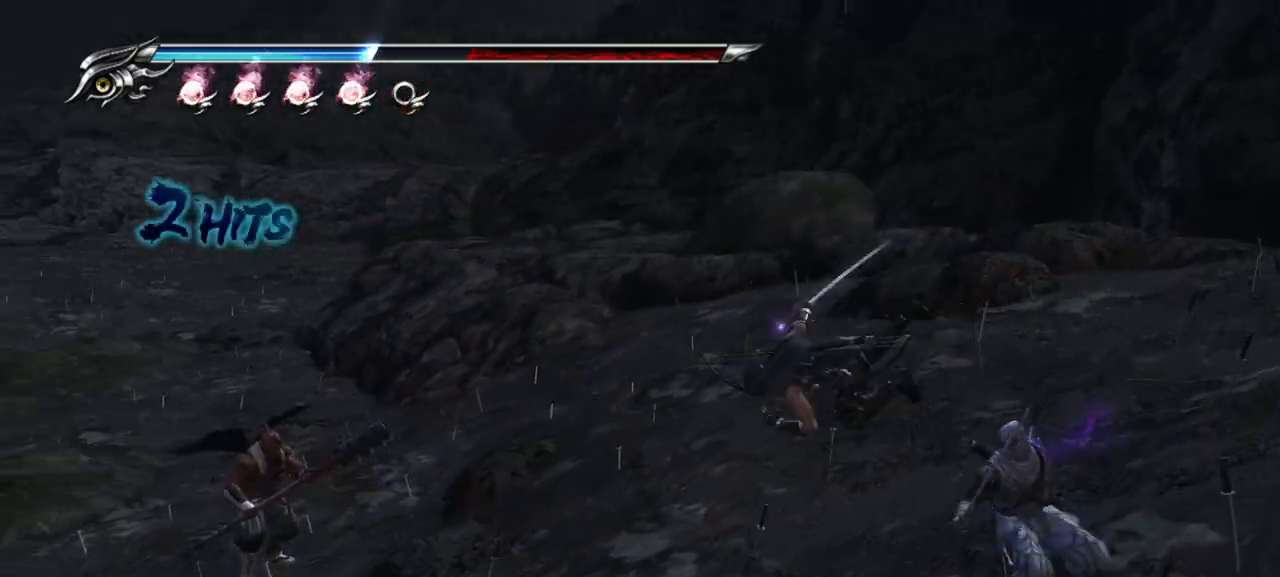
{"buttons": [], "right_stick": "center", "events": [[17, "TRIANGLE", "up"], [83, "TRIANGLE", "down"], [150, "TRIANGLE", "up"]]}
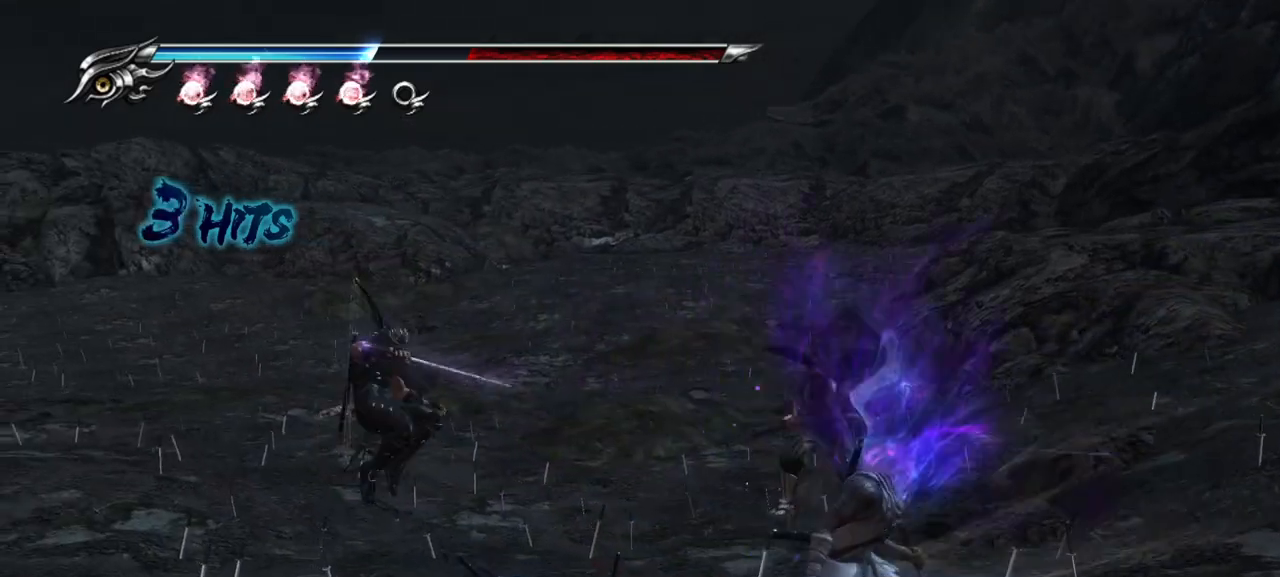
{"buttons": ["TRIANGLE"], "right_stick": "center", "events": [[167, "TRIANGLE", "down"]]}
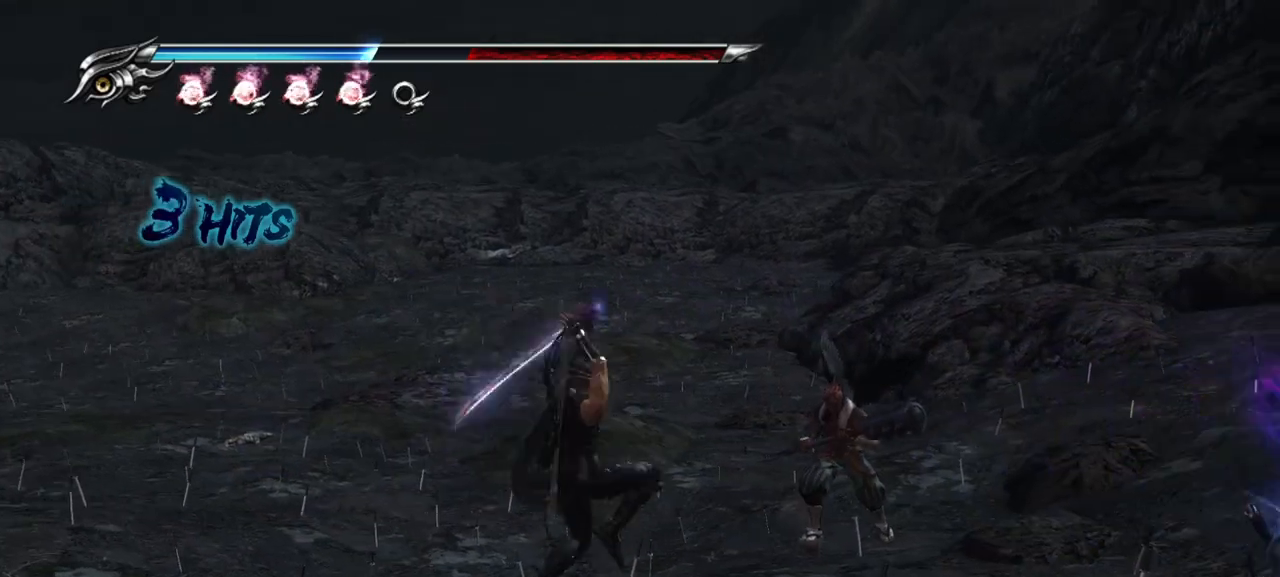
{"buttons": ["L1"], "right_stick": "center", "events": [[200, "TRIANGLE", "up"], [300, "L1", "down"]]}
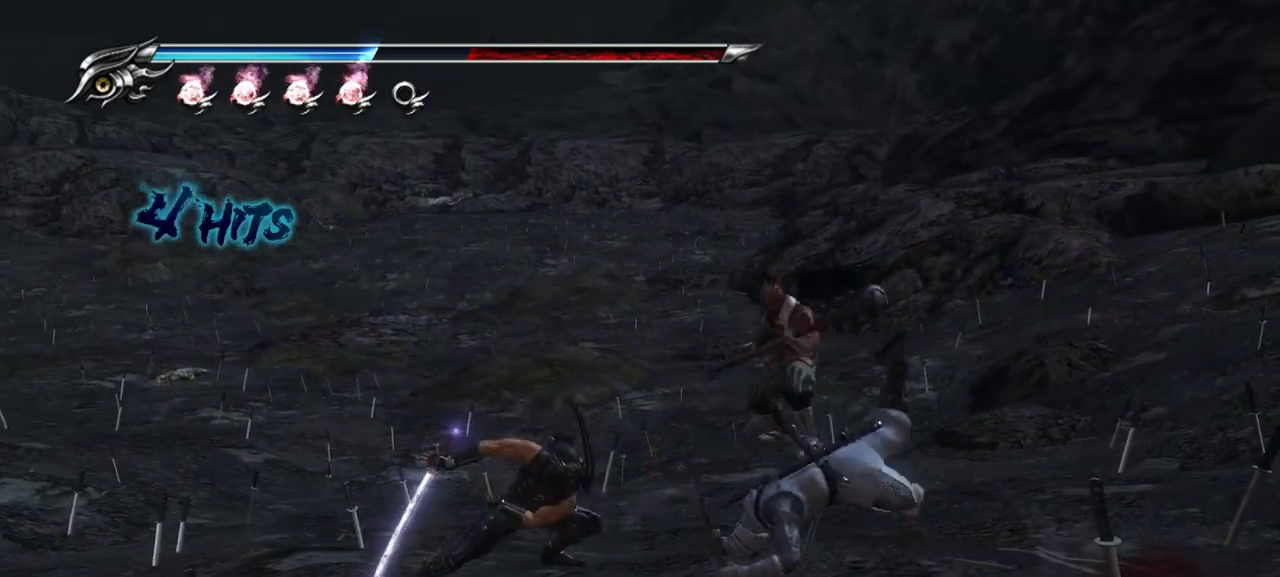
{"buttons": ["SQUARE"], "right_stick": "center", "events": [[117, "L1", "up"], [283, "TRIANGLE", "down"], [367, "TRIANGLE", "up"], [500, "SQUARE", "down"]]}